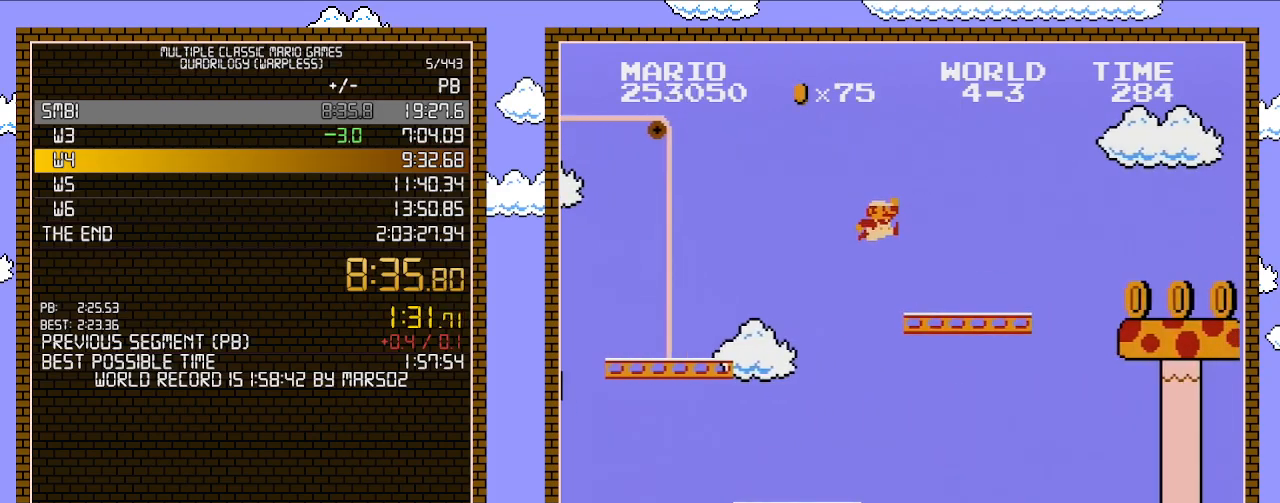
Gameplay with a controller (Nintendo layout); each line is a JSON object with the inputs held at the frame after it. "events" lists button and stick changes between this image and that frame as [ms after this image, input, new state], when the widget could be followed in between. Not read: L3 R3.
{"buttons": ["B", "DPAD_RIGHT"], "events": [[417, "A", "down"], [500, "A", "up"]]}
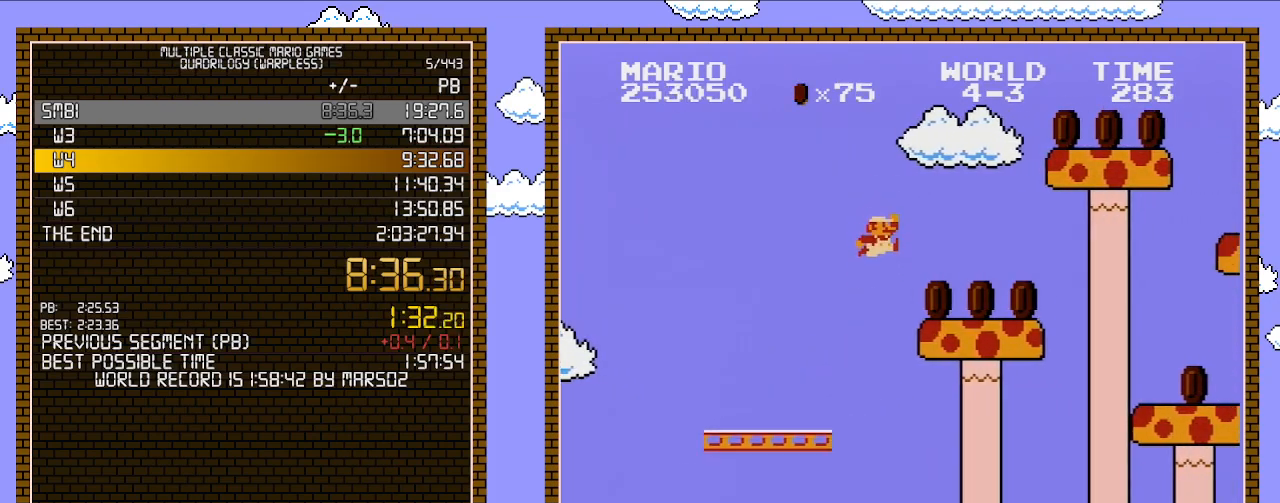
{"buttons": ["A", "B"], "events": [[317, "DPAD_RIGHT", "up"], [350, "DPAD_LEFT", "down"], [383, "A", "down"], [417, "DPAD_LEFT", "up"]]}
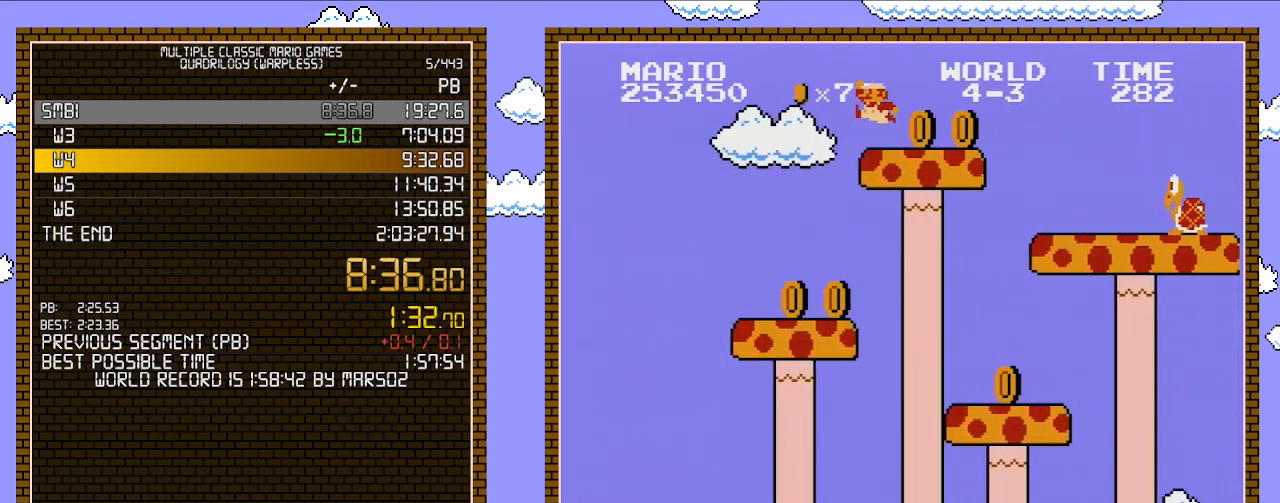
{"buttons": ["A", "B", "DPAD_RIGHT"], "events": [[33, "DPAD_RIGHT", "down"], [233, "A", "up"], [467, "A", "down"]]}
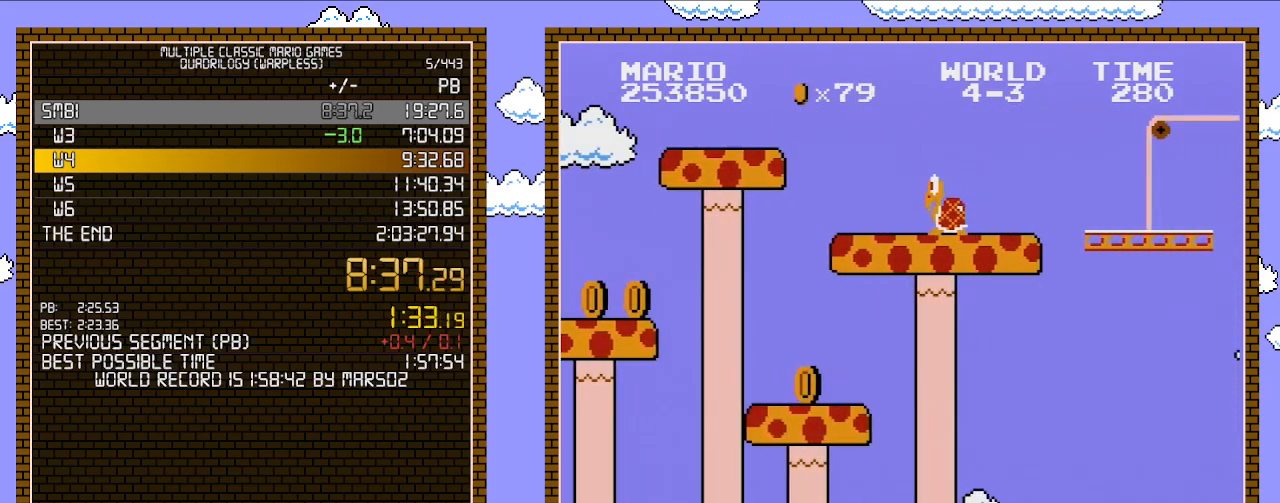
{"buttons": ["A", "B", "DPAD_RIGHT"], "events": []}
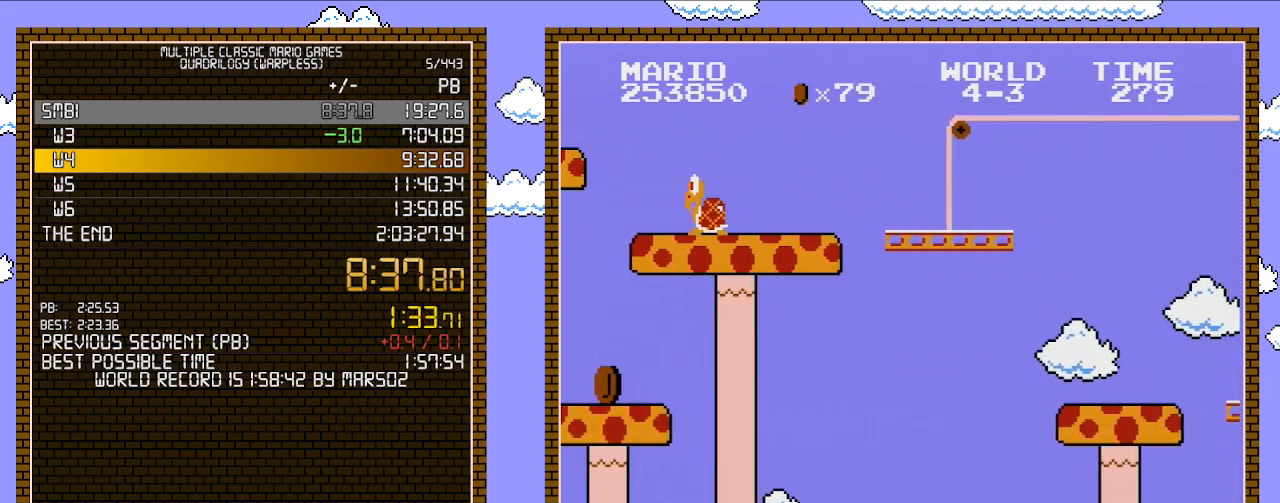
{"buttons": ["B", "DPAD_RIGHT"], "events": [[100, "A", "up"]]}
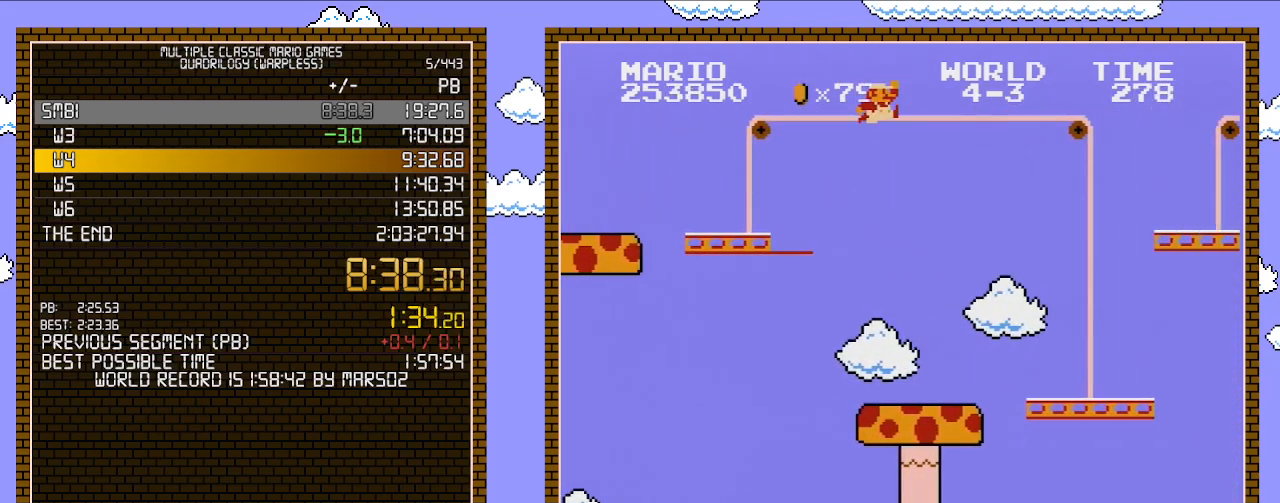
{"buttons": ["A", "B", "DPAD_RIGHT"], "events": [[67, "A", "down"]]}
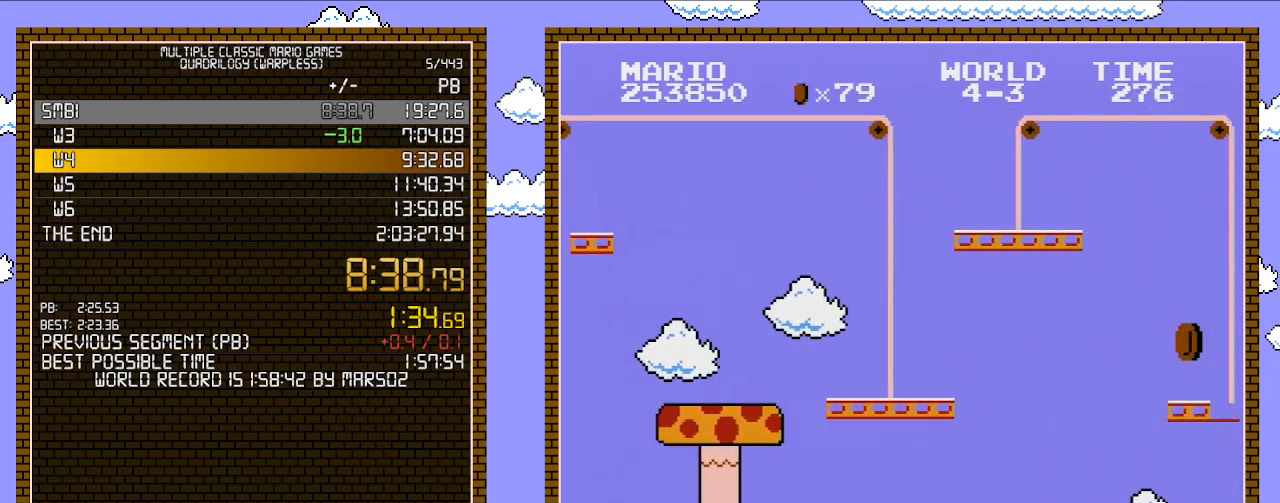
{"buttons": ["B", "DPAD_RIGHT"], "events": [[250, "A", "up"]]}
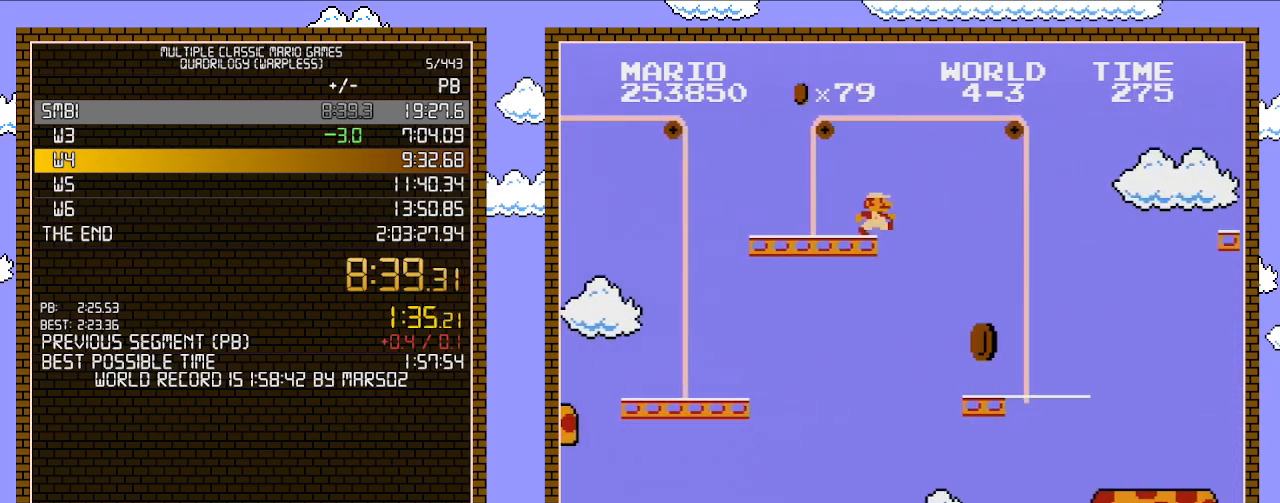
{"buttons": ["A", "B", "DPAD_RIGHT"], "events": [[283, "A", "down"]]}
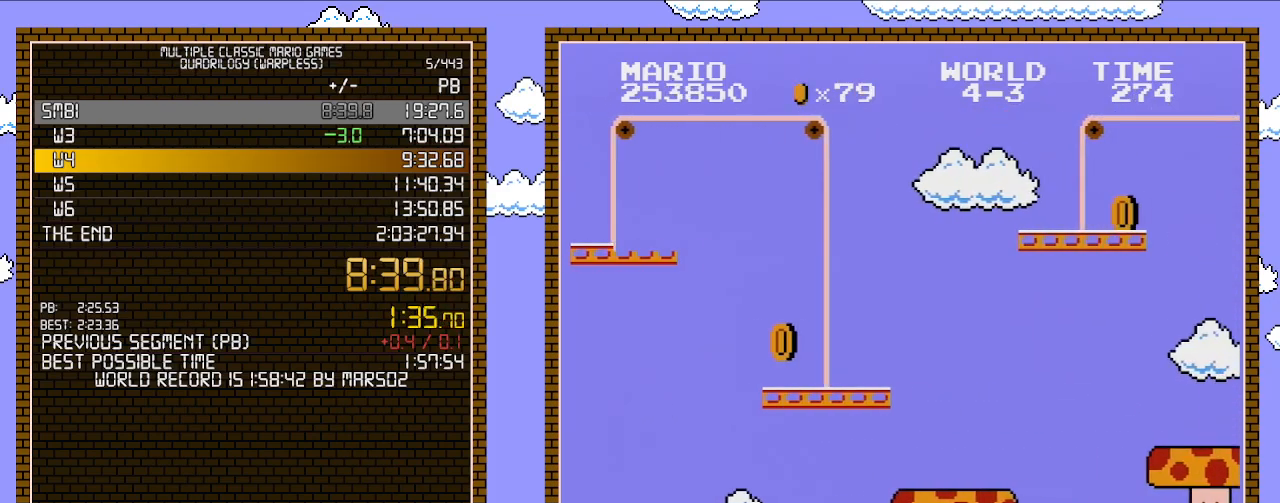
{"buttons": ["B", "DPAD_RIGHT"], "events": [[417, "A", "up"]]}
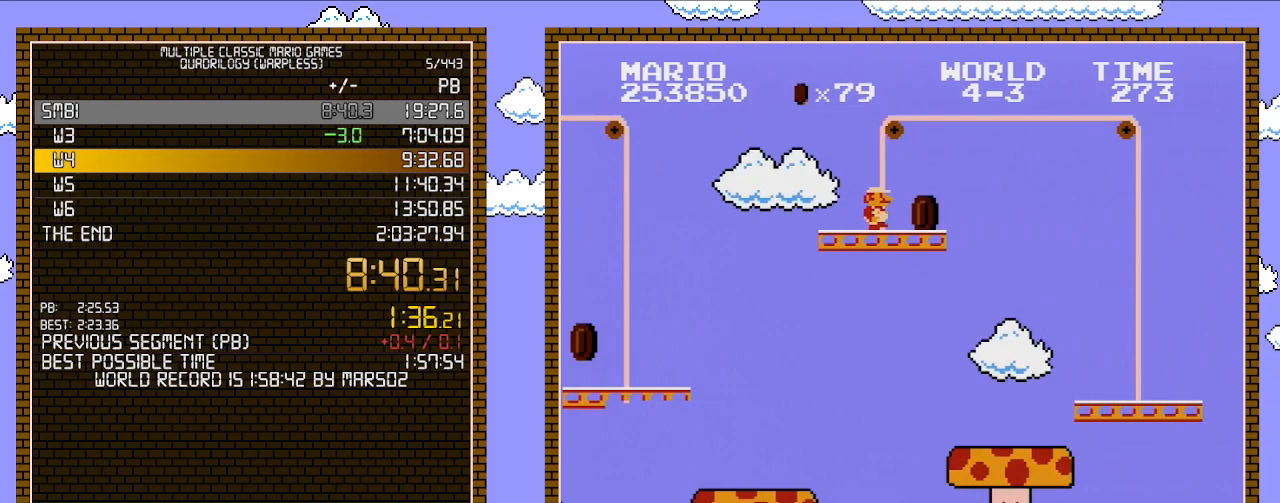
{"buttons": ["B", "DPAD_RIGHT"], "events": []}
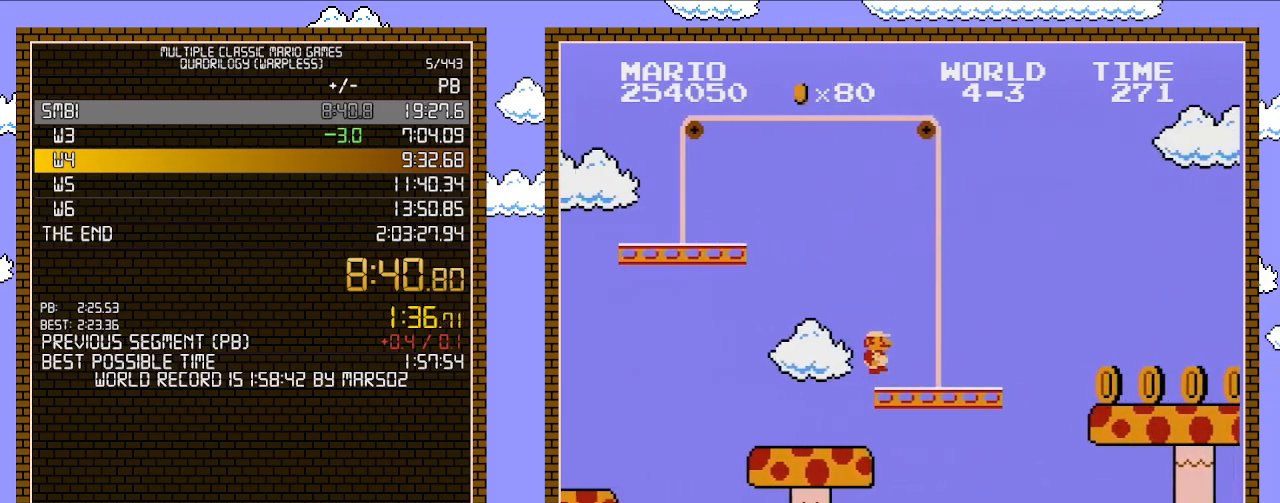
{"buttons": ["B", "DPAD_RIGHT"], "events": [[317, "A", "down"], [450, "A", "up"]]}
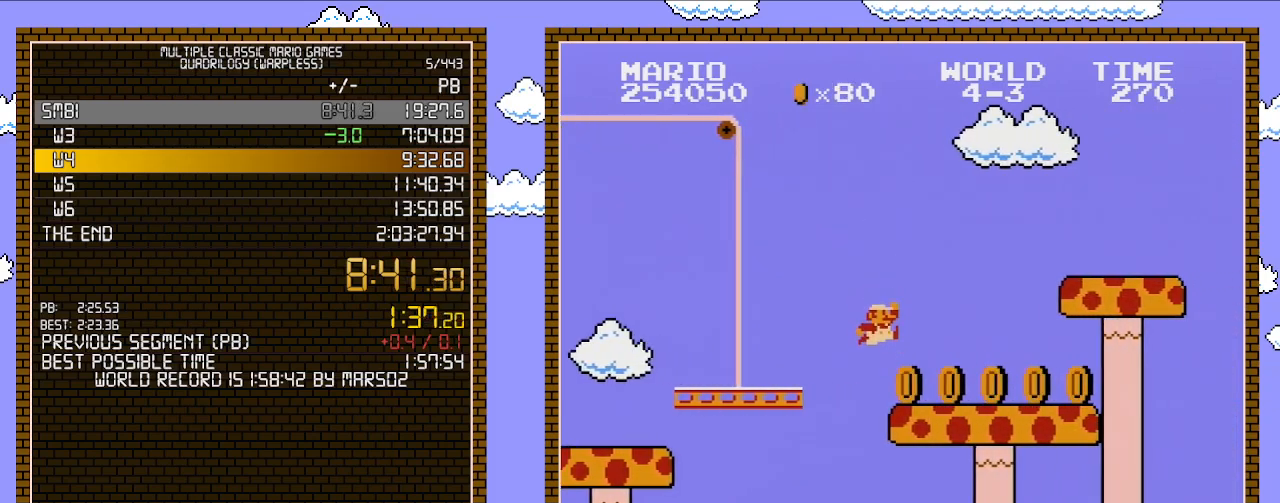
{"buttons": ["B", "DPAD_RIGHT"], "events": []}
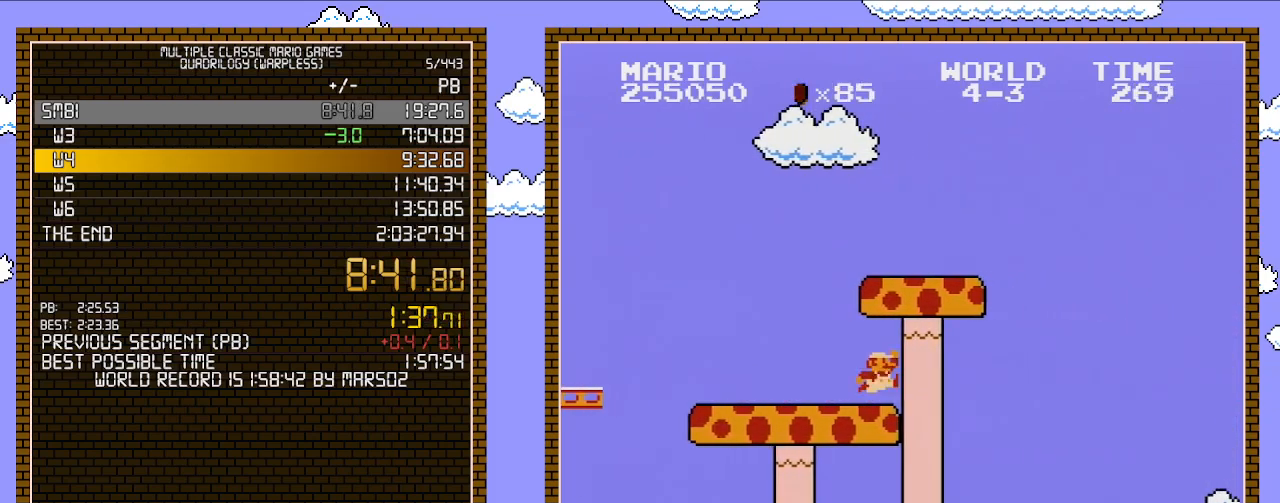
{"buttons": ["B", "DPAD_RIGHT"], "events": [[233, "A", "down"], [450, "A", "up"]]}
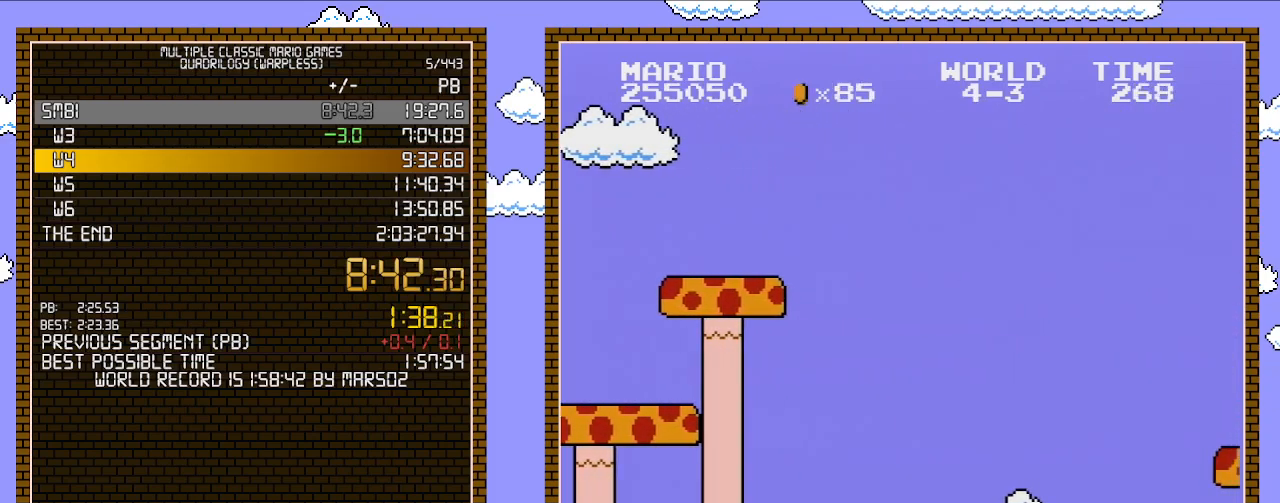
{"buttons": ["B", "DPAD_RIGHT"], "events": []}
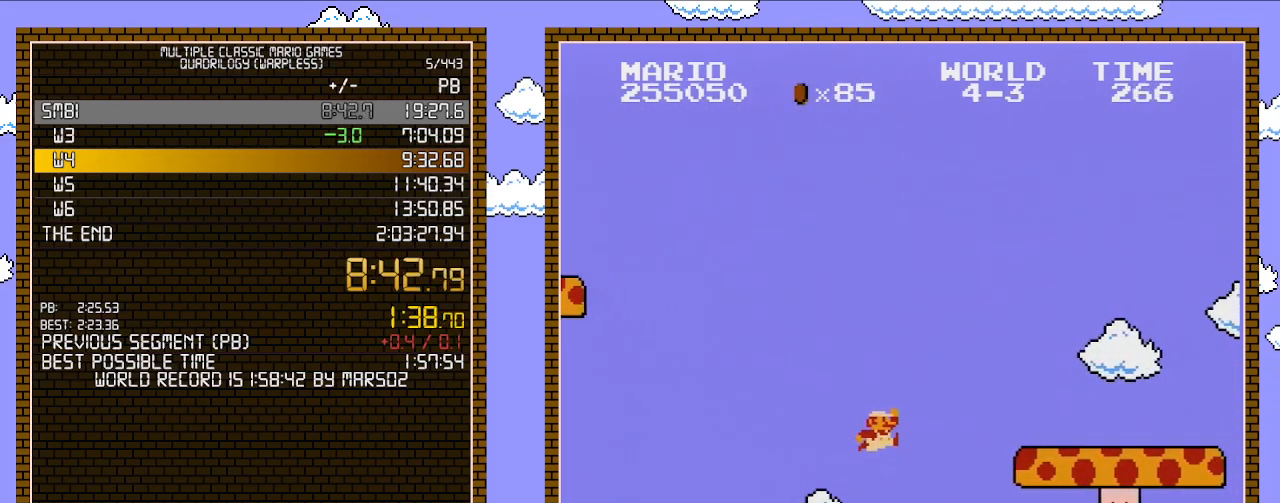
{"buttons": ["B", "DPAD_RIGHT"], "events": [[67, "A", "down"], [400, "A", "up"]]}
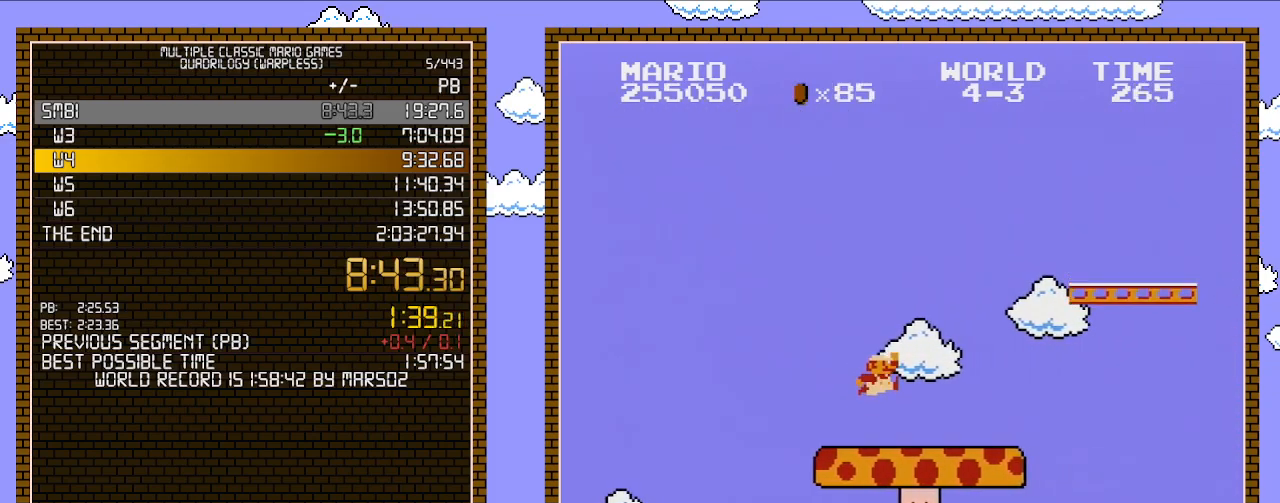
{"buttons": ["A", "B", "DPAD_RIGHT"], "events": [[167, "A", "down"]]}
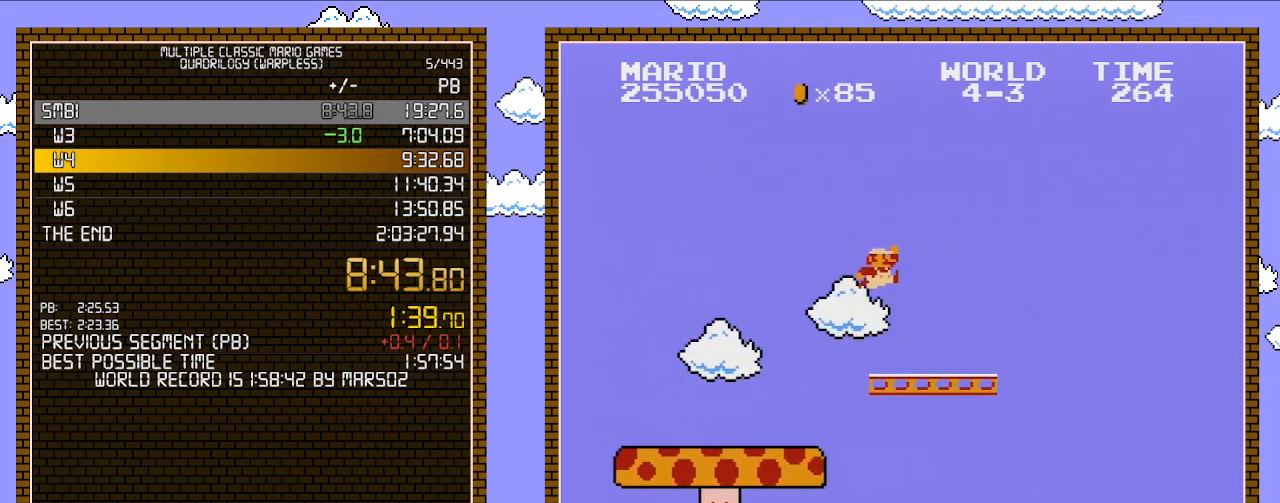
{"buttons": ["A", "B", "DPAD_RIGHT"], "events": [[67, "A", "up"], [500, "A", "down"]]}
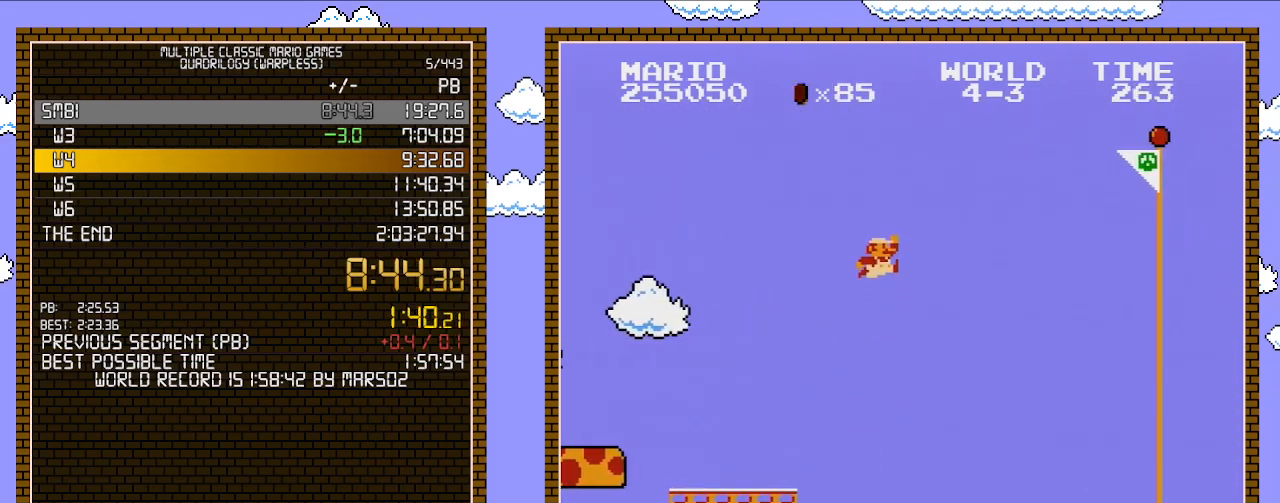
{"buttons": ["A", "B", "DPAD_RIGHT"], "events": []}
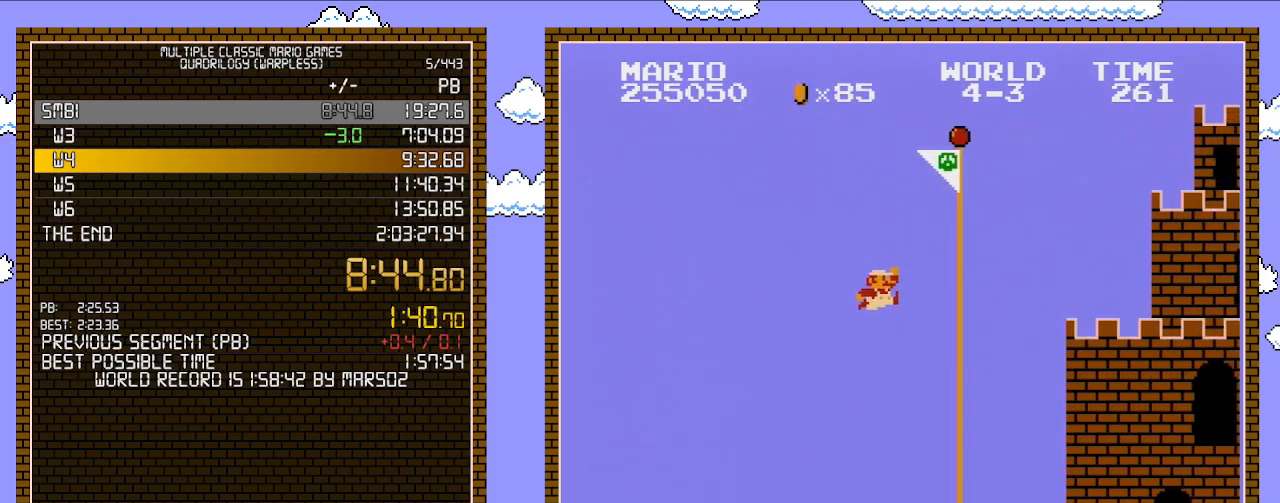
{"buttons": ["B"], "events": [[167, "A", "up"], [200, "B", "up"], [233, "B", "down"], [317, "DPAD_RIGHT", "up"]]}
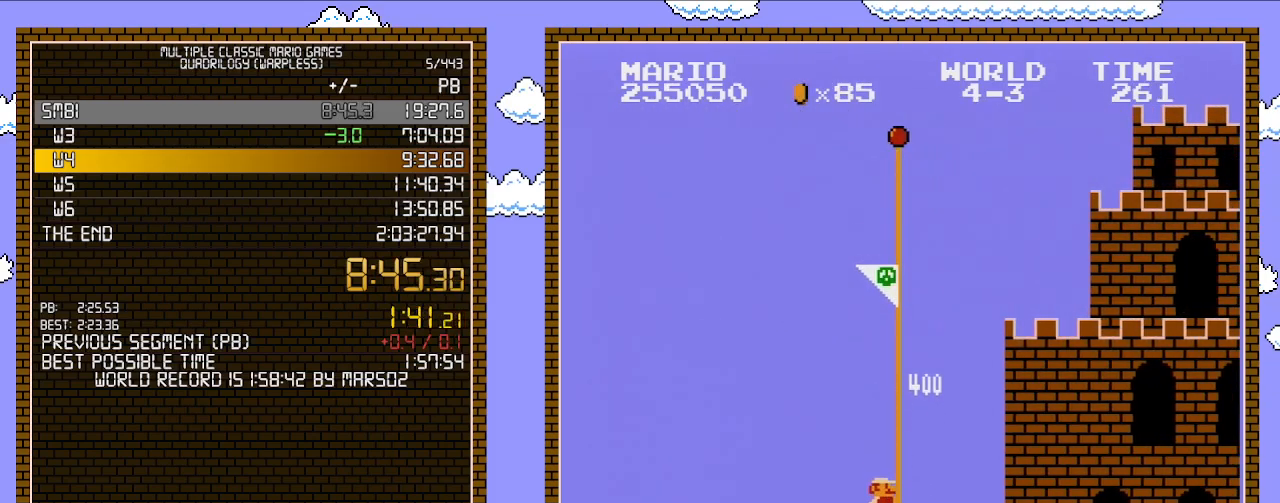
{"buttons": [], "events": [[133, "B", "up"]]}